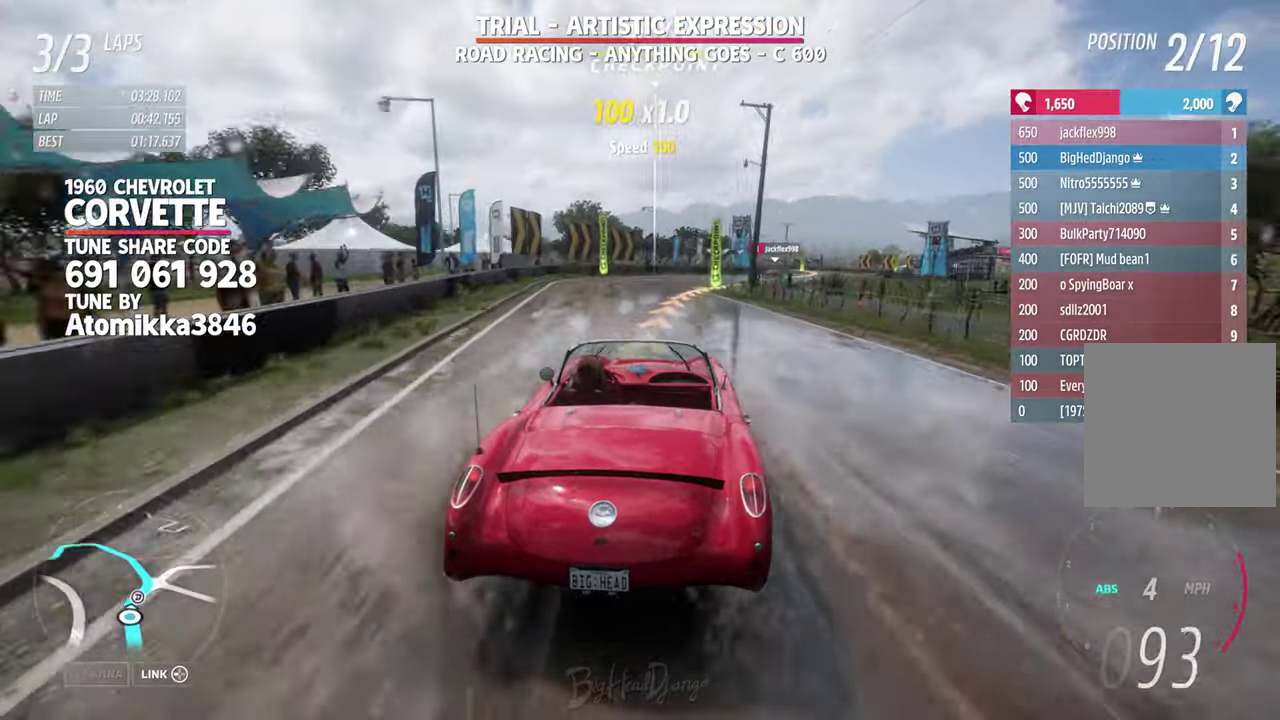
Gameplay with a controller (Xbox layout); each line is a JSON object with the inputs held at the frame after it (dt_ms = milliseconds from this image to that frame). "events" lists button and stick changes between this image and that frame as [ms after this image, input, new state], when the widget could be followed in between. Not read: R2.
{"dt_ms": 300, "buttons": [], "left_stick": "right", "right_stick": "center", "events": []}
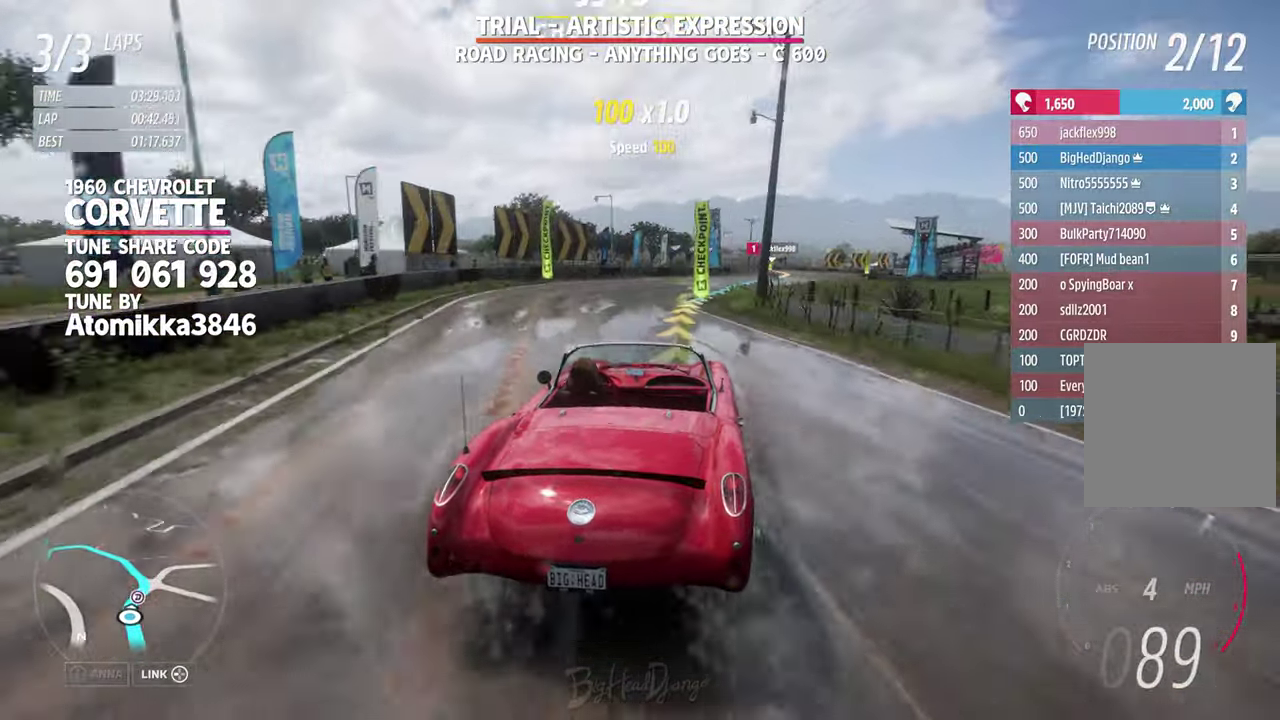
{"dt_ms": 900, "buttons": [], "left_stick": "right", "right_stick": "center", "events": []}
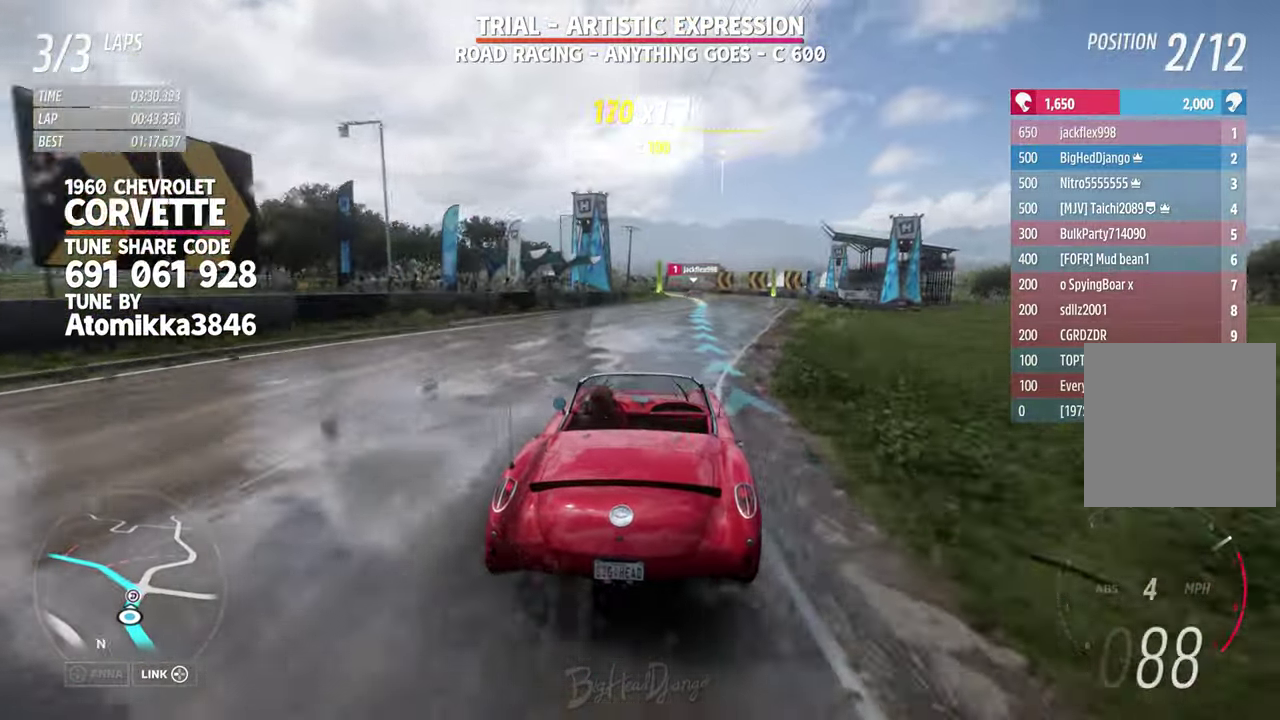
{"dt_ms": 300, "buttons": [], "left_stick": "right", "right_stick": "center", "events": []}
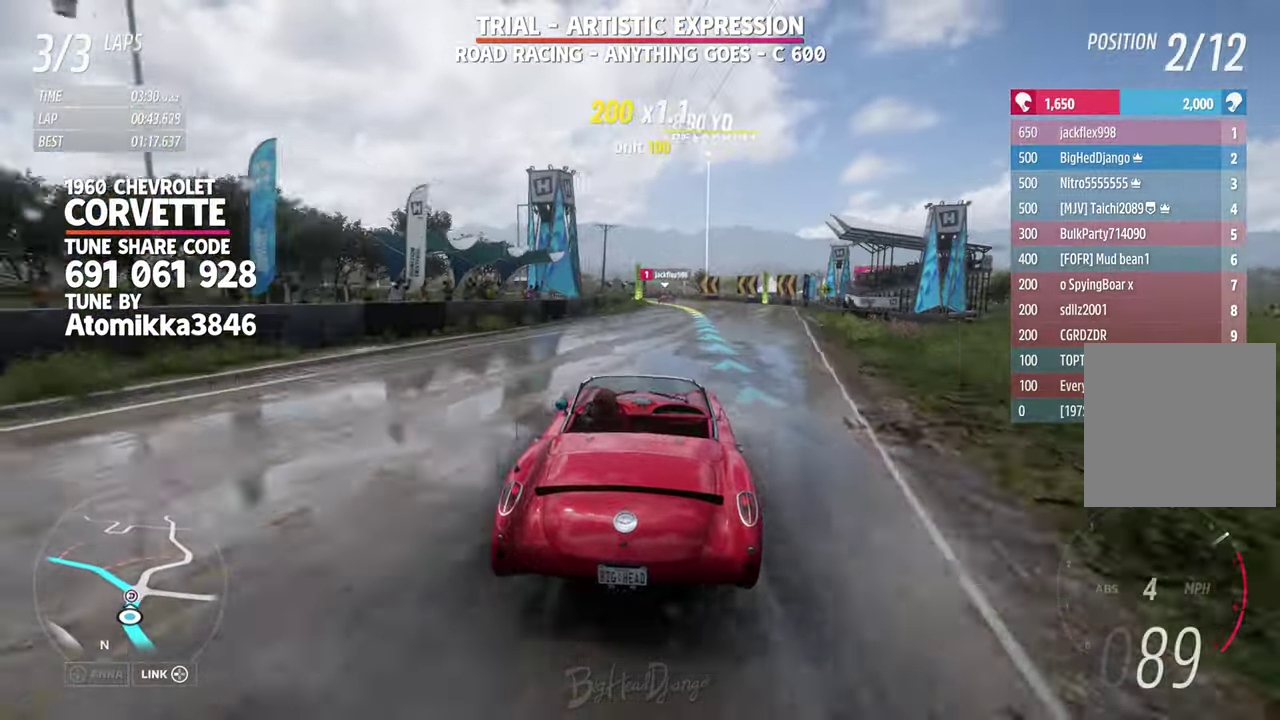
{"dt_ms": 500, "buttons": [], "left_stick": "center", "right_stick": "center", "events": [[50, "left_stick", "center"]]}
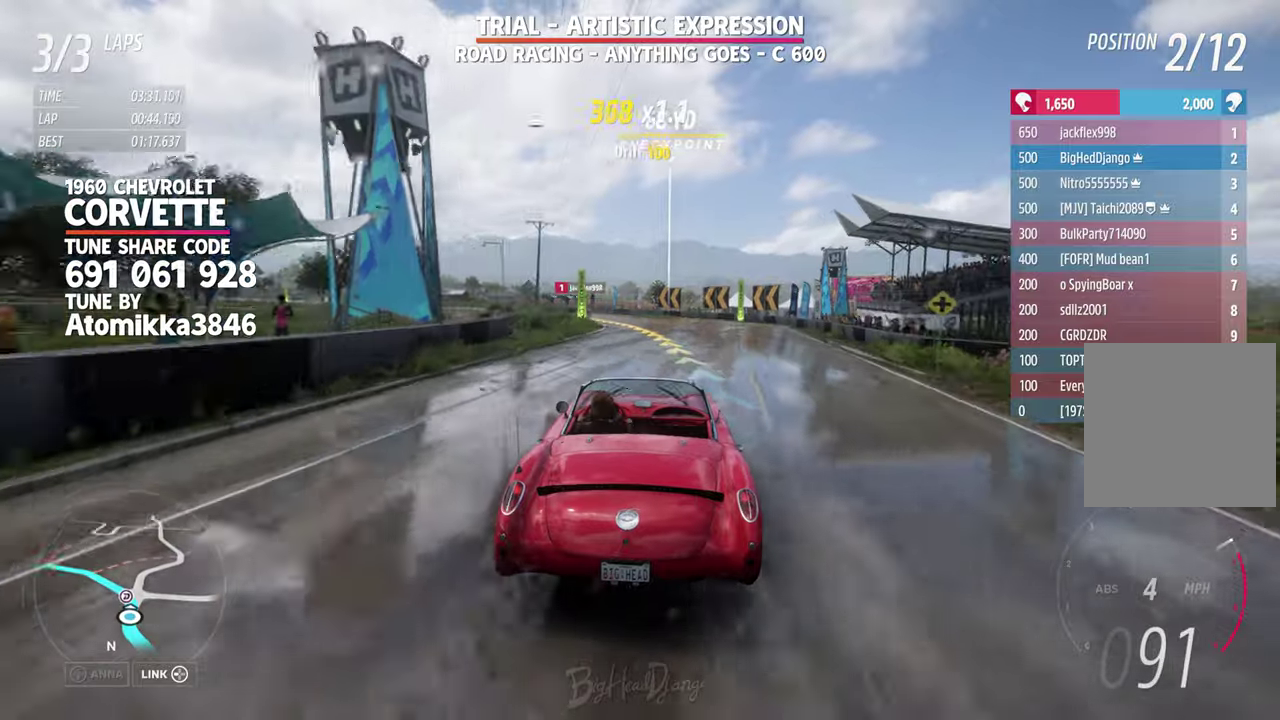
{"dt_ms": 300, "buttons": [], "left_stick": "left", "right_stick": "center", "events": [[34, "left_stick", "left"]]}
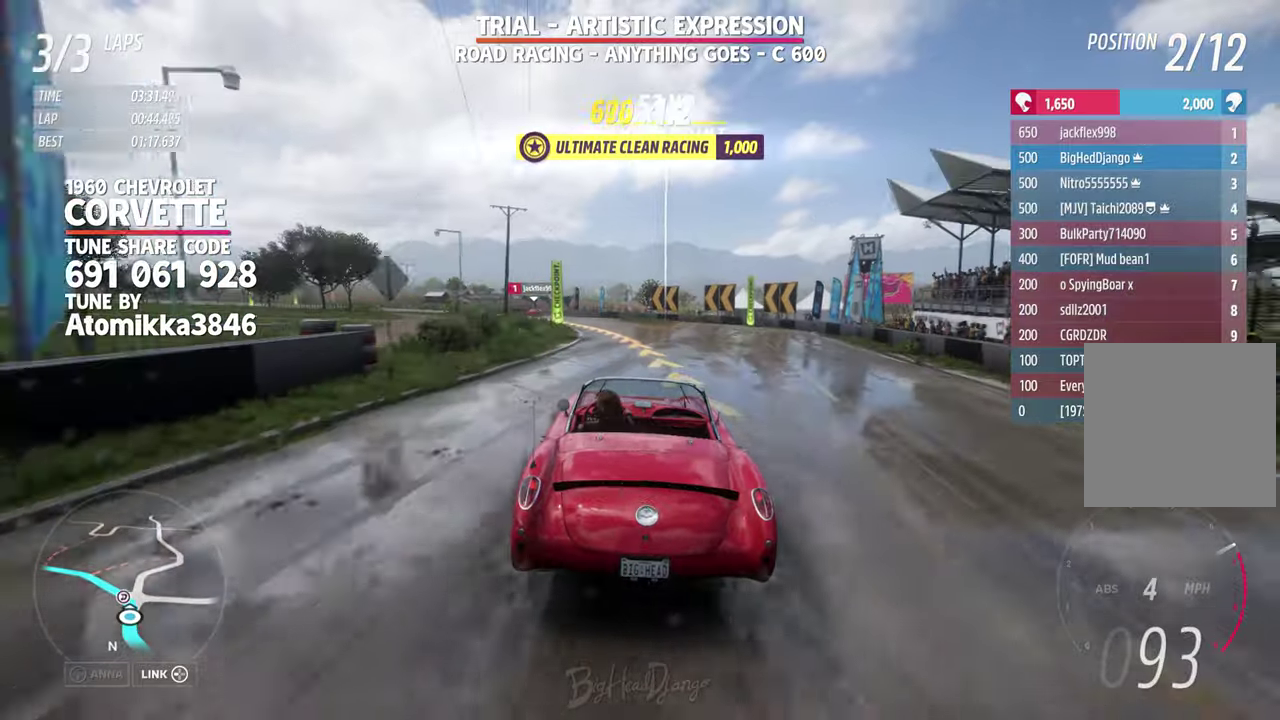
{"dt_ms": 800, "buttons": [], "left_stick": "left", "right_stick": "center"}
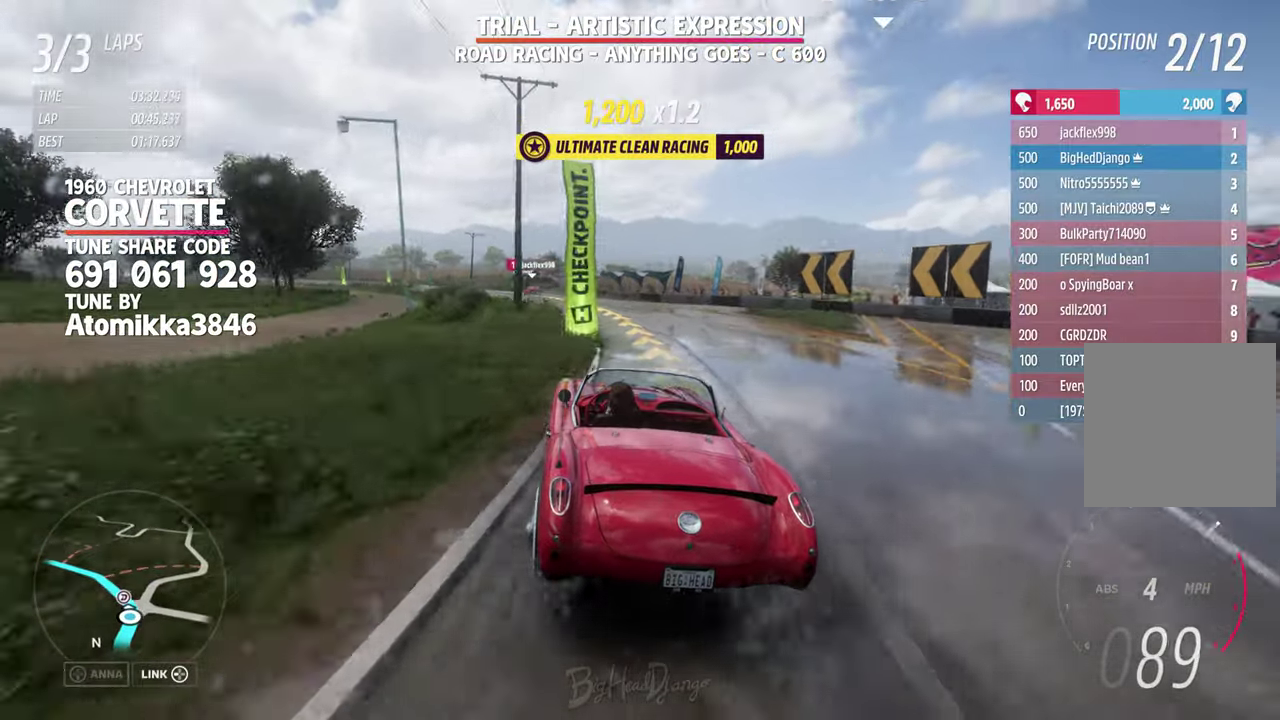
{"dt_ms": 400, "buttons": [], "left_stick": "left", "right_stick": "center"}
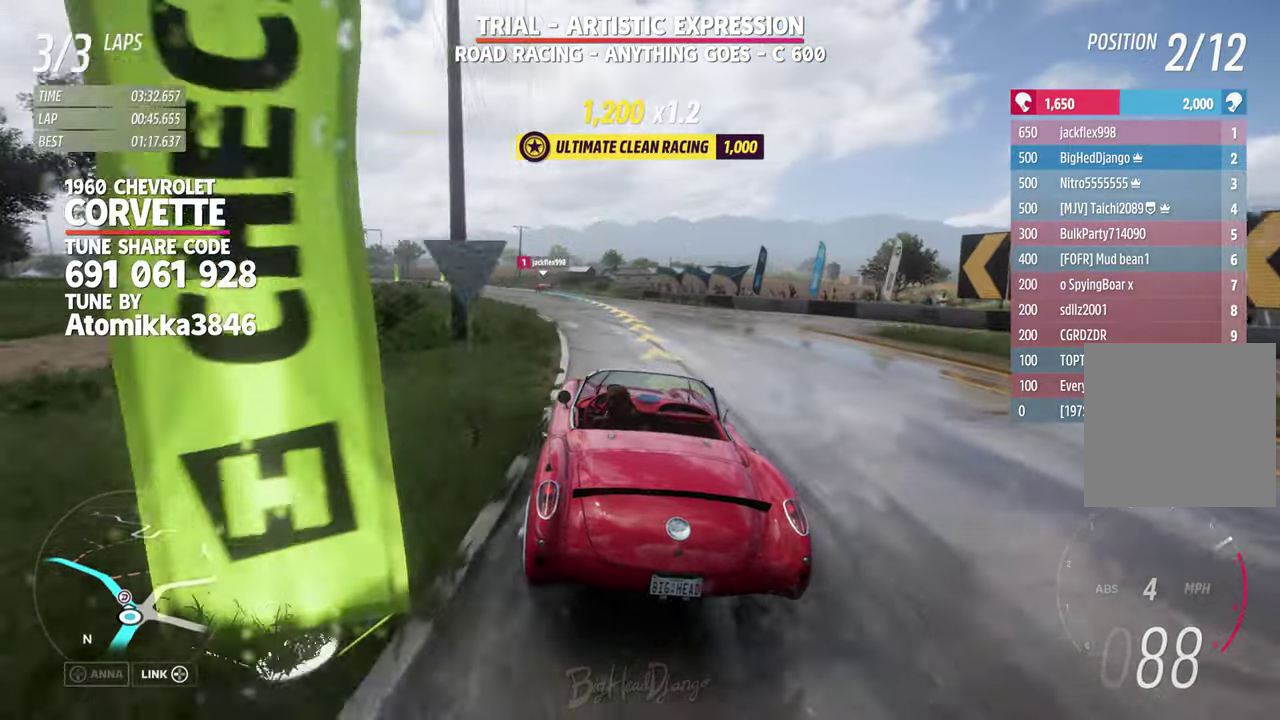
{"dt_ms": 400, "buttons": [], "left_stick": "left", "right_stick": "center"}
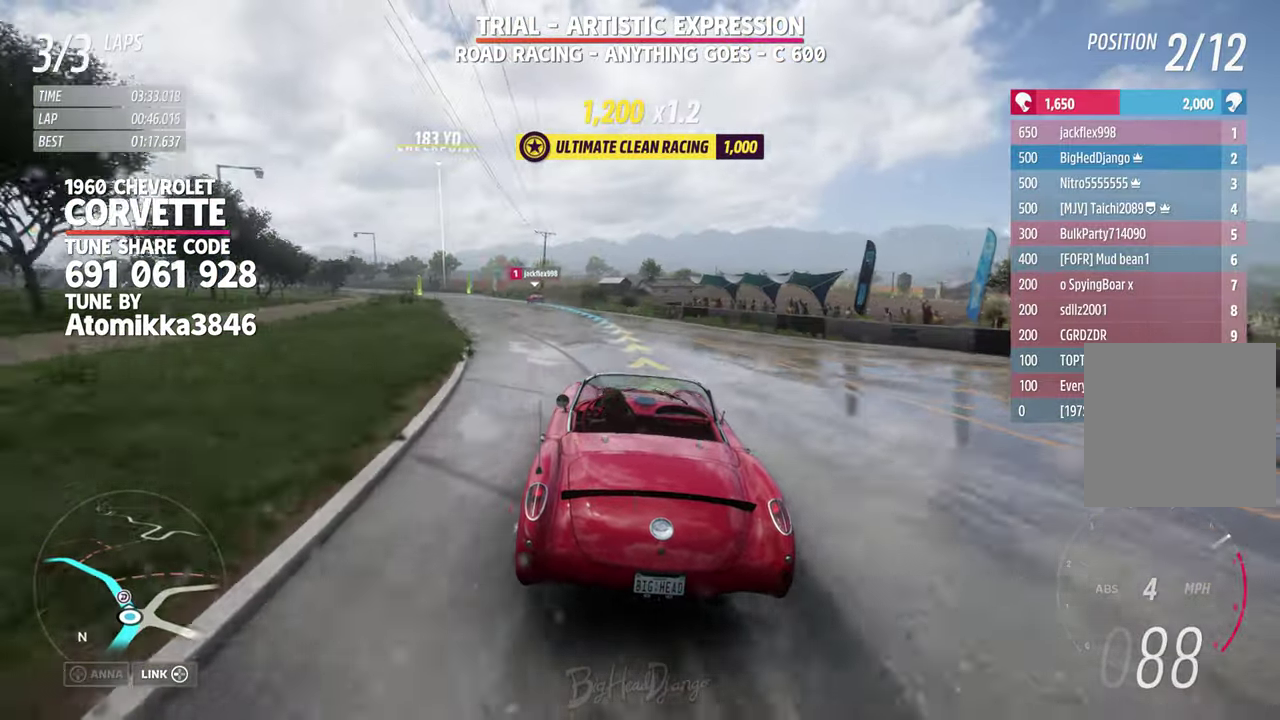
{"dt_ms": 600, "buttons": [], "left_stick": "left", "right_stick": "center"}
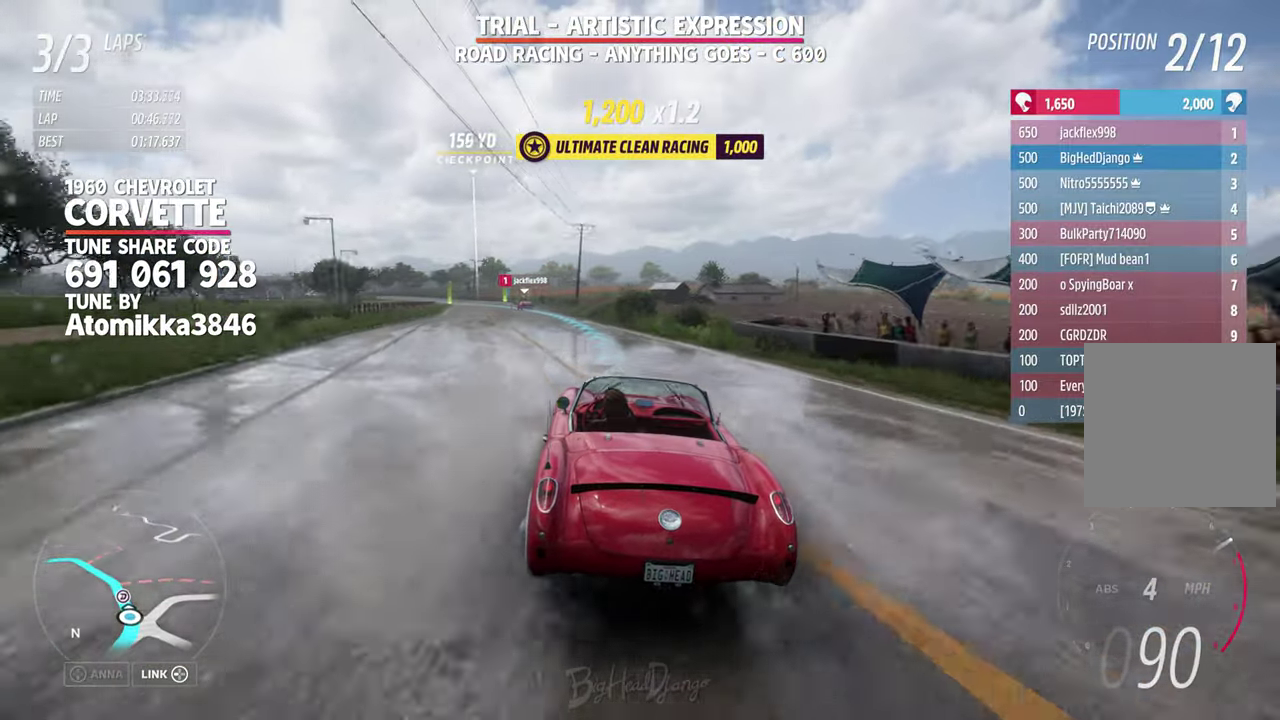
{"dt_ms": 300, "buttons": [], "left_stick": "left", "right_stick": "center"}
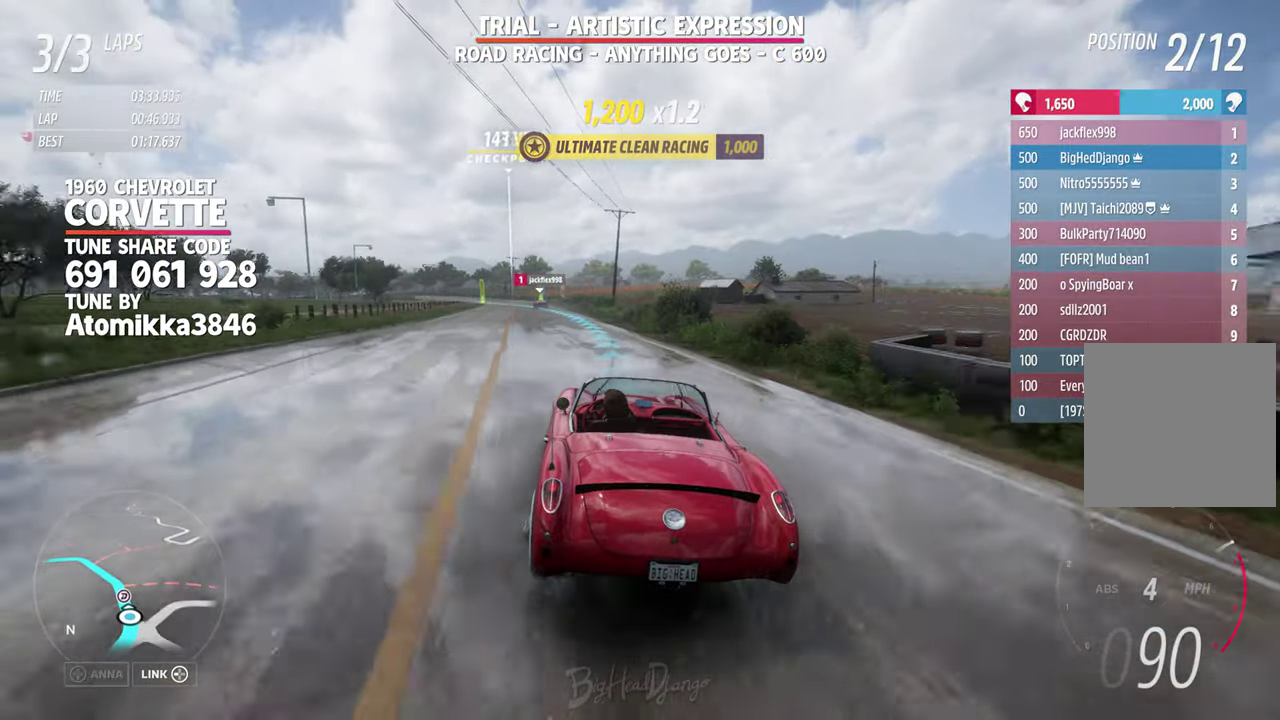
{"dt_ms": 800, "buttons": [], "left_stick": "up-left", "right_stick": "center", "events": [[317, "left_stick", "center"], [400, "left_stick", "left"], [584, "left_stick", "up-left"]]}
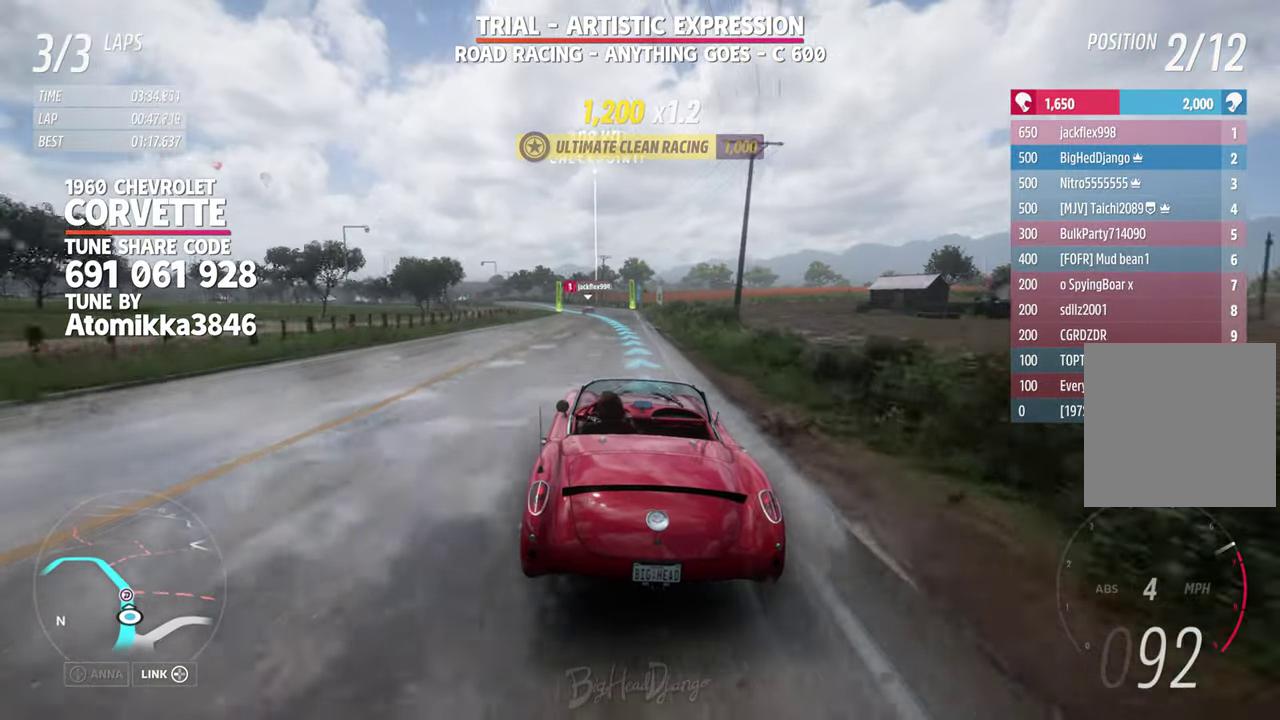
{"dt_ms": 400, "buttons": [], "left_stick": "up-left", "right_stick": "center", "events": [[167, "left_stick", "center"], [250, "left_stick", "up-left"]]}
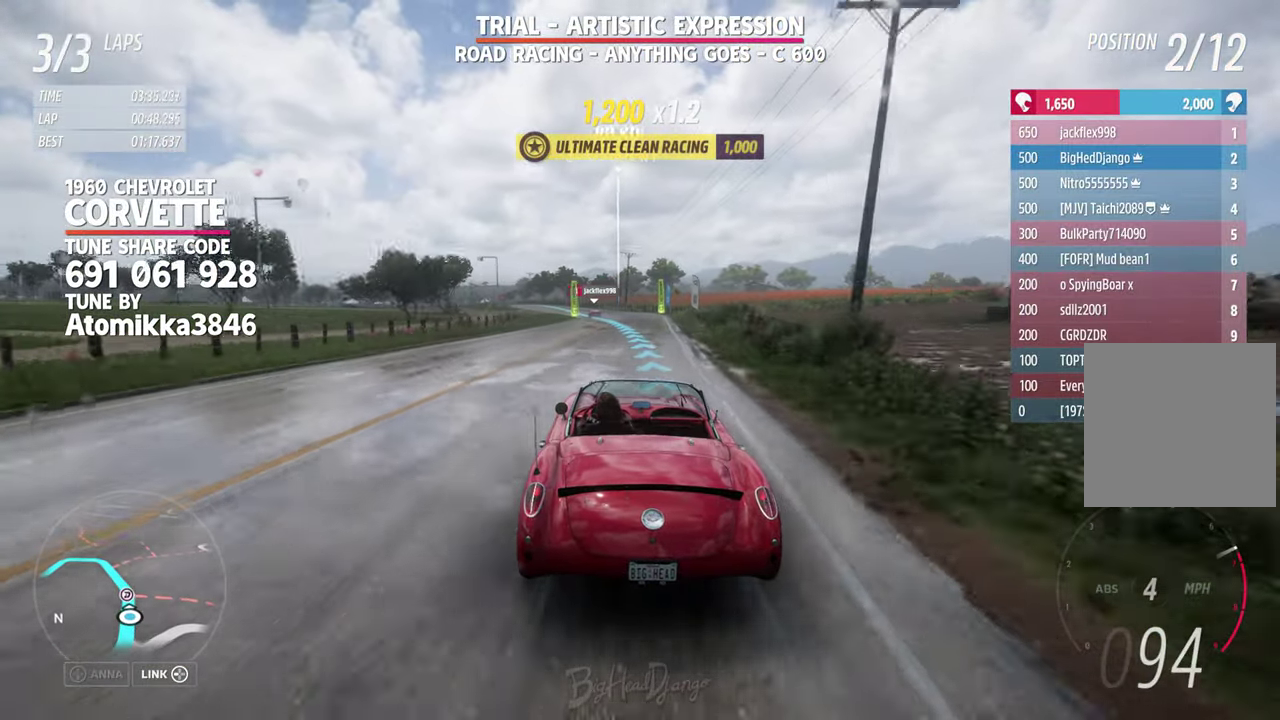
{"dt_ms": 400, "buttons": [], "left_stick": "center", "right_stick": "center", "events": [[34, "left_stick", "center"], [184, "left_stick", "left"], [384, "left_stick", "center"]]}
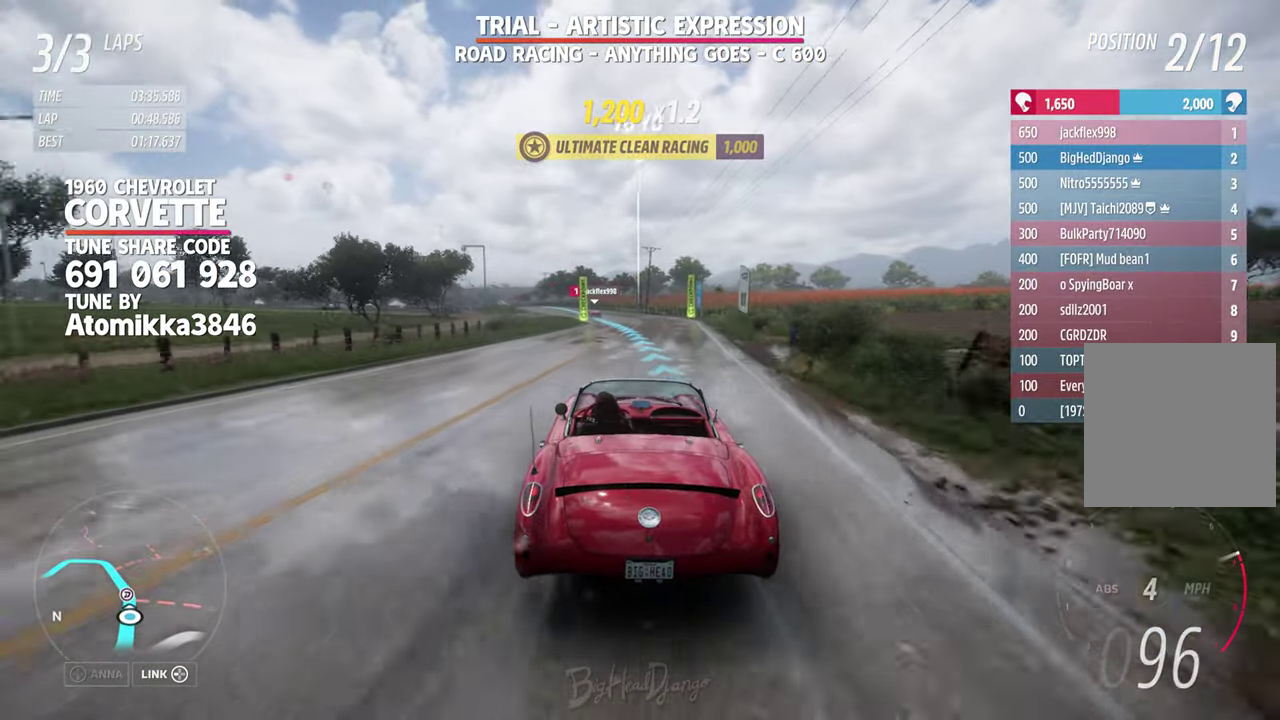
{"dt_ms": 600, "buttons": [], "left_stick": "left", "right_stick": "center", "events": [[134, "left_stick", "up-left"], [300, "left_stick", "center"], [516, "left_stick", "left"]]}
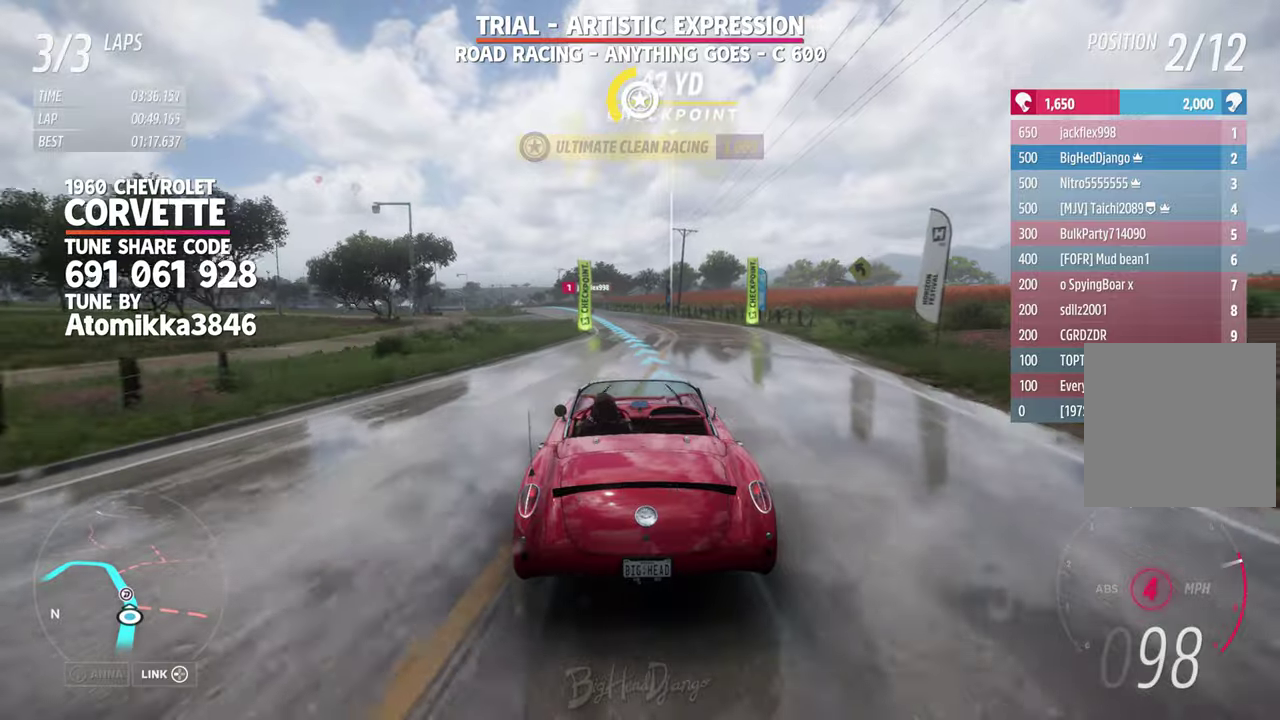
{"dt_ms": 300, "buttons": [], "left_stick": "center", "right_stick": "center", "events": [[200, "left_stick", "center"]]}
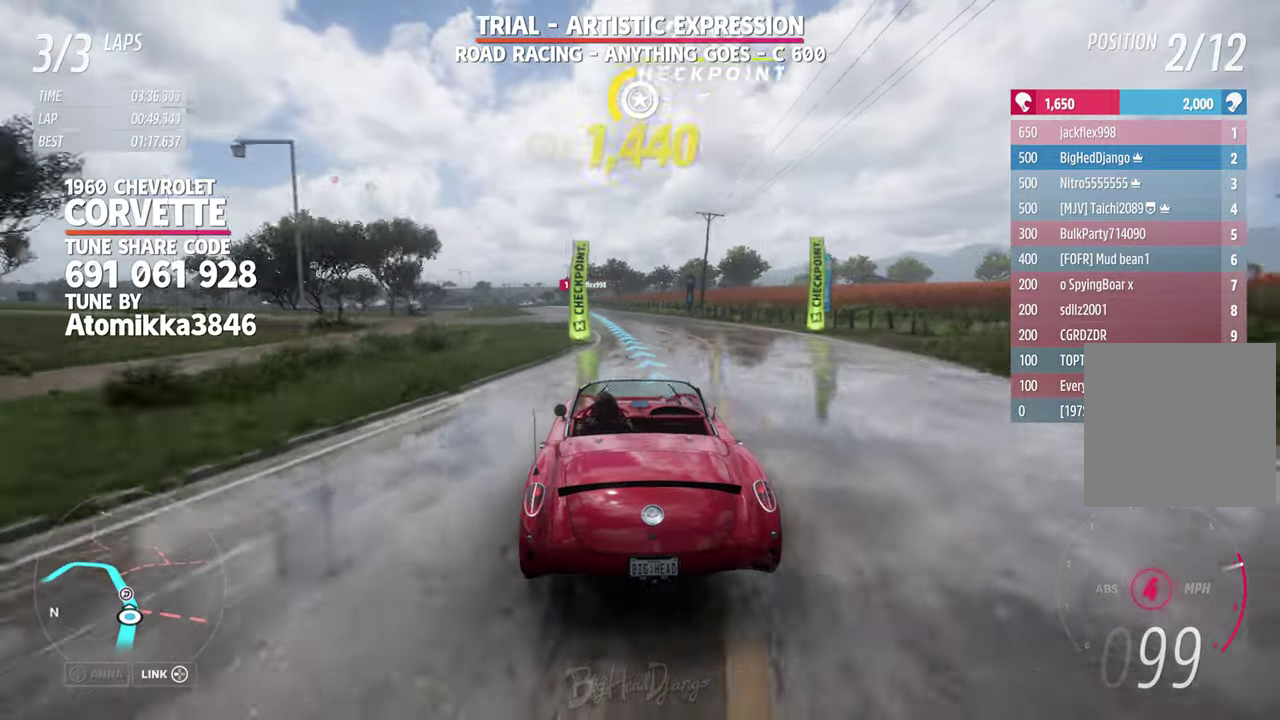
{"dt_ms": 900, "buttons": [], "left_stick": "left", "right_stick": "center", "events": [[66, "left_stick", "left"], [233, "left_stick", "center"], [466, "left_stick", "left"], [650, "left_stick", "center"], [800, "left_stick", "up-left"], [900, "left_stick", "left"]]}
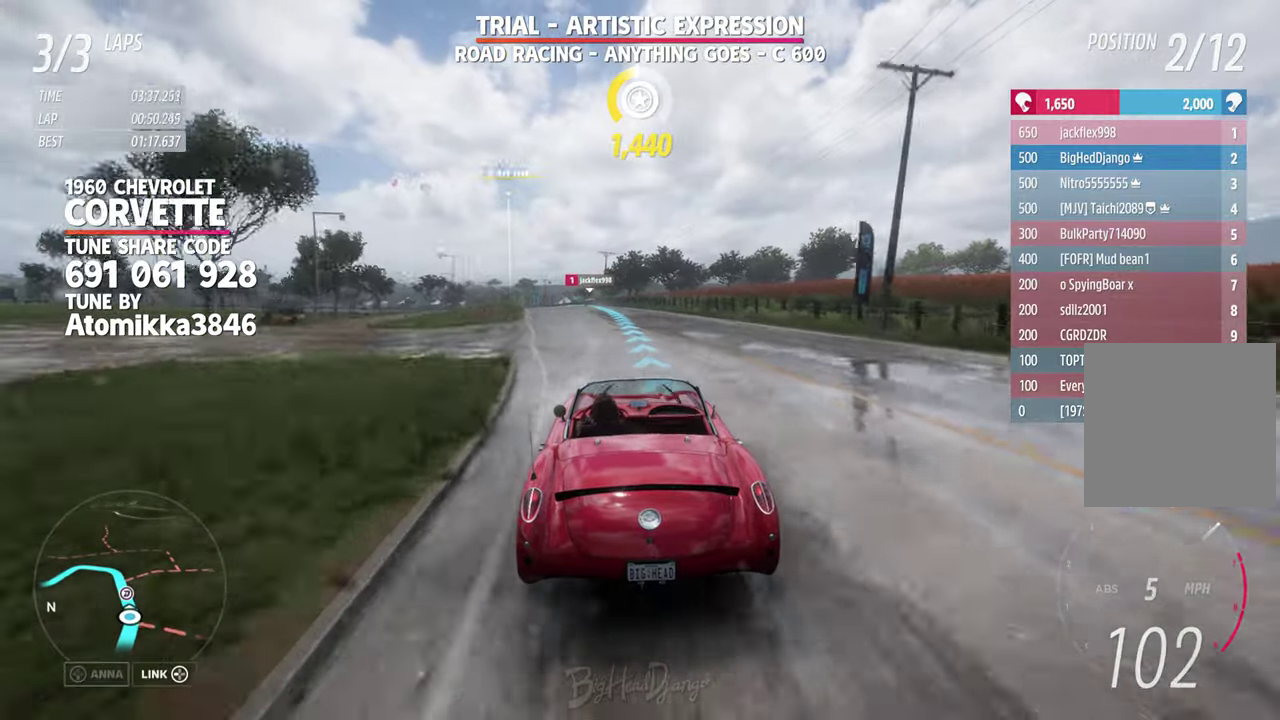
{"dt_ms": 300, "buttons": [], "left_stick": "up-left", "right_stick": "center", "events": [[83, "left_stick", "center"], [250, "left_stick", "up-left"]]}
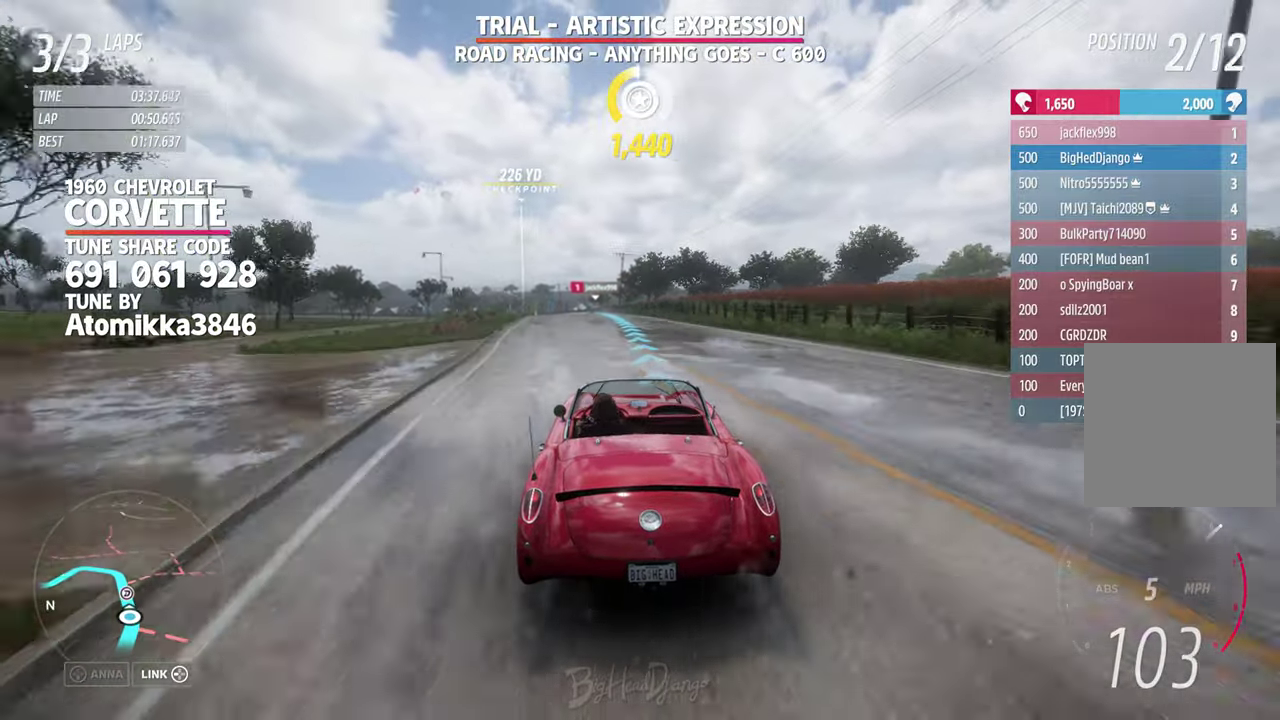
{"dt_ms": 500, "buttons": [], "left_stick": "up-left", "right_stick": "center"}
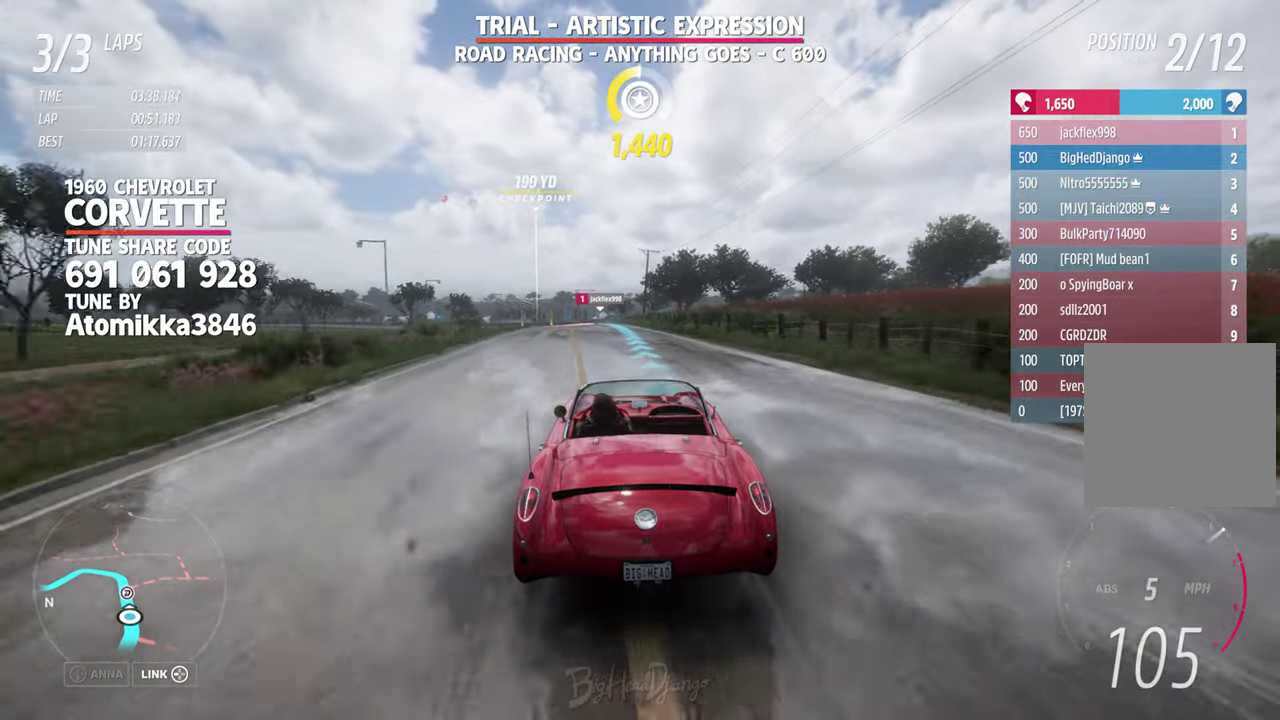
{"dt_ms": 500, "buttons": [], "left_stick": "left", "right_stick": "center"}
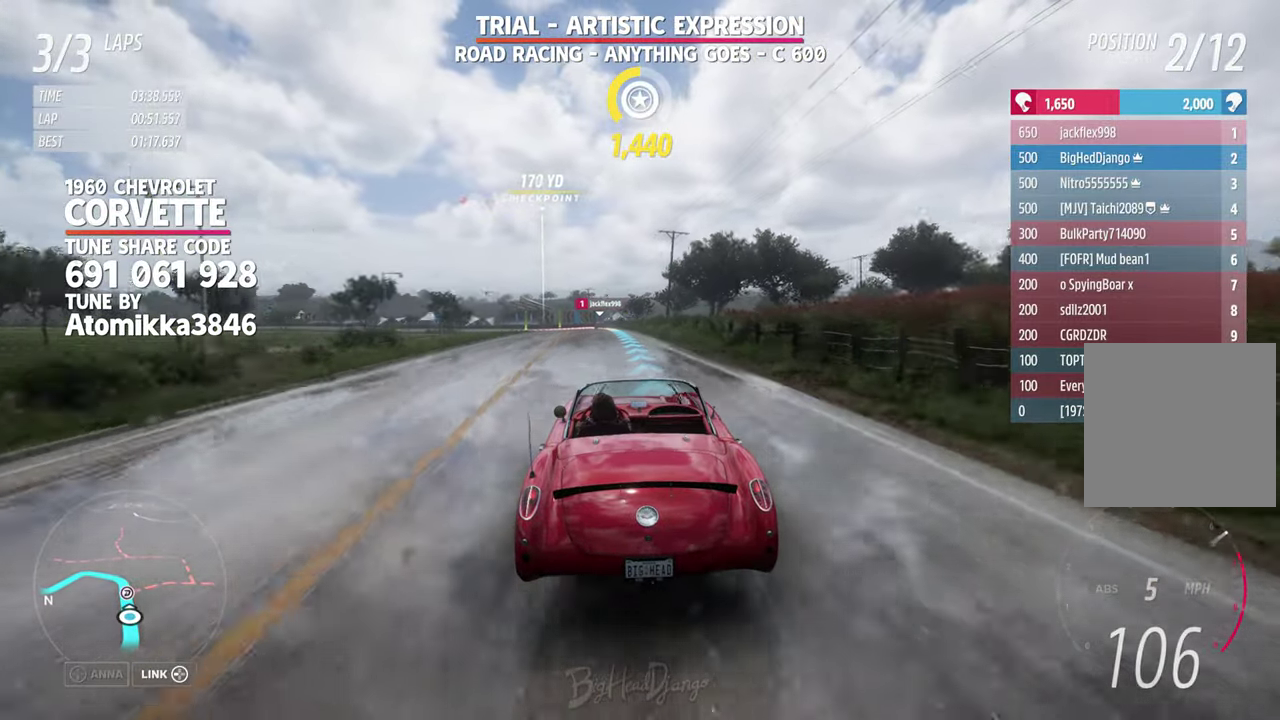
{"dt_ms": 500, "buttons": [], "left_stick": "center", "right_stick": "center", "events": [[50, "left_stick", "down-right"], [116, "left_stick", "up-left"], [166, "left_stick", "center"], [316, "left_stick", "left"], [383, "left_stick", "up-left"], [433, "left_stick", "center"]]}
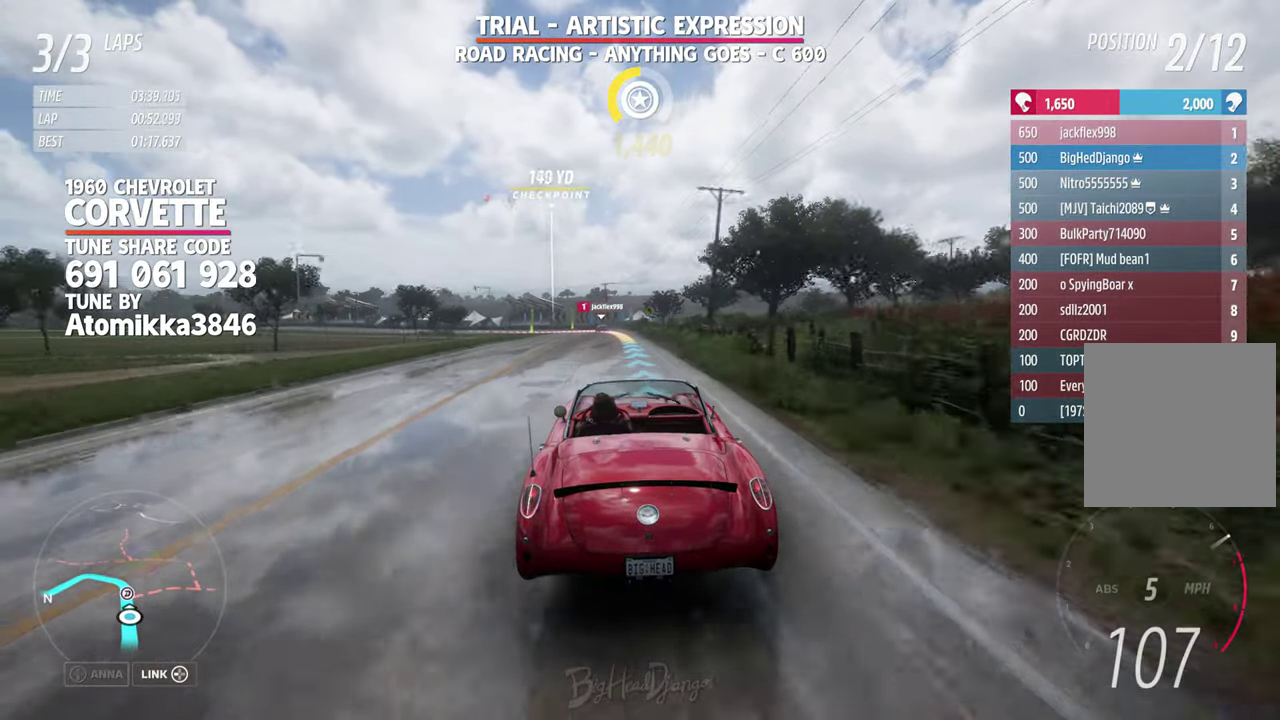
{"dt_ms": 500, "buttons": [], "left_stick": "up-left", "right_stick": "center", "events": [[33, "left_stick", "up-left"], [116, "left_stick", "down-right"], [166, "left_stick", "up-left"], [216, "left_stick", "center"], [350, "left_stick", "up-left"]]}
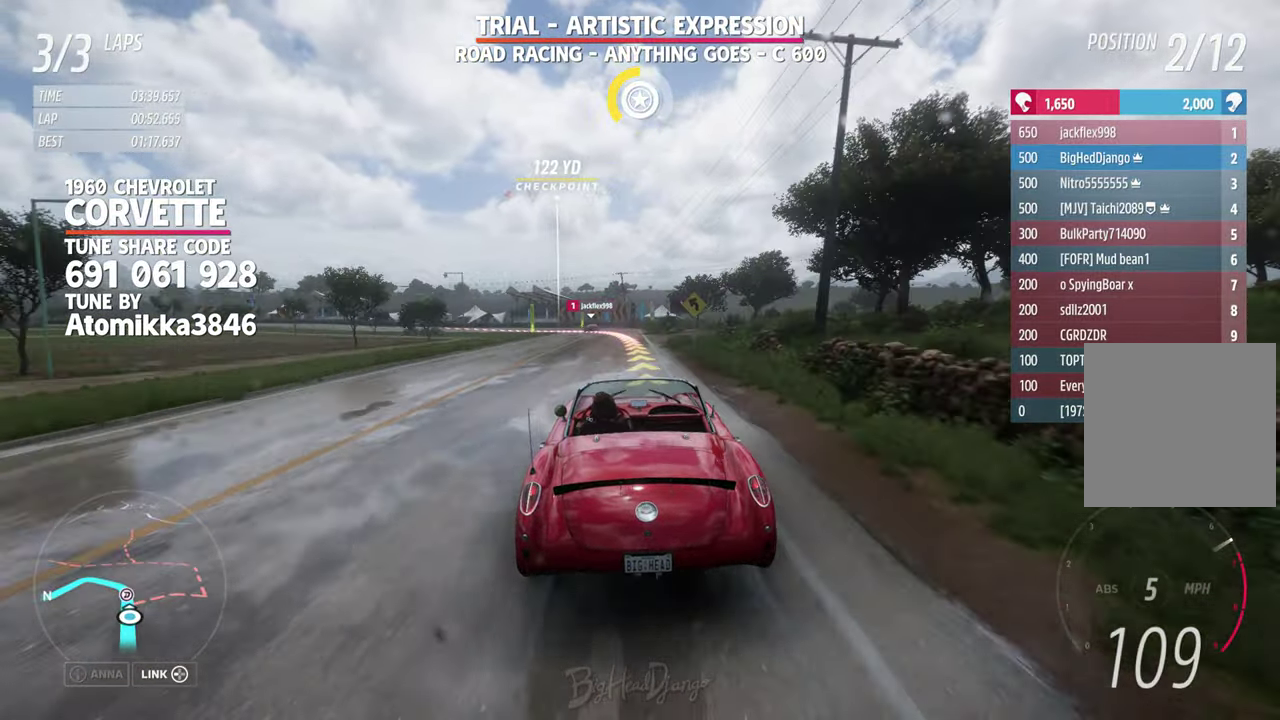
{"dt_ms": 300, "buttons": ["L2"], "left_stick": "center", "right_stick": "center", "events": [[116, "L2", "down"], [250, "left_stick", "center"]]}
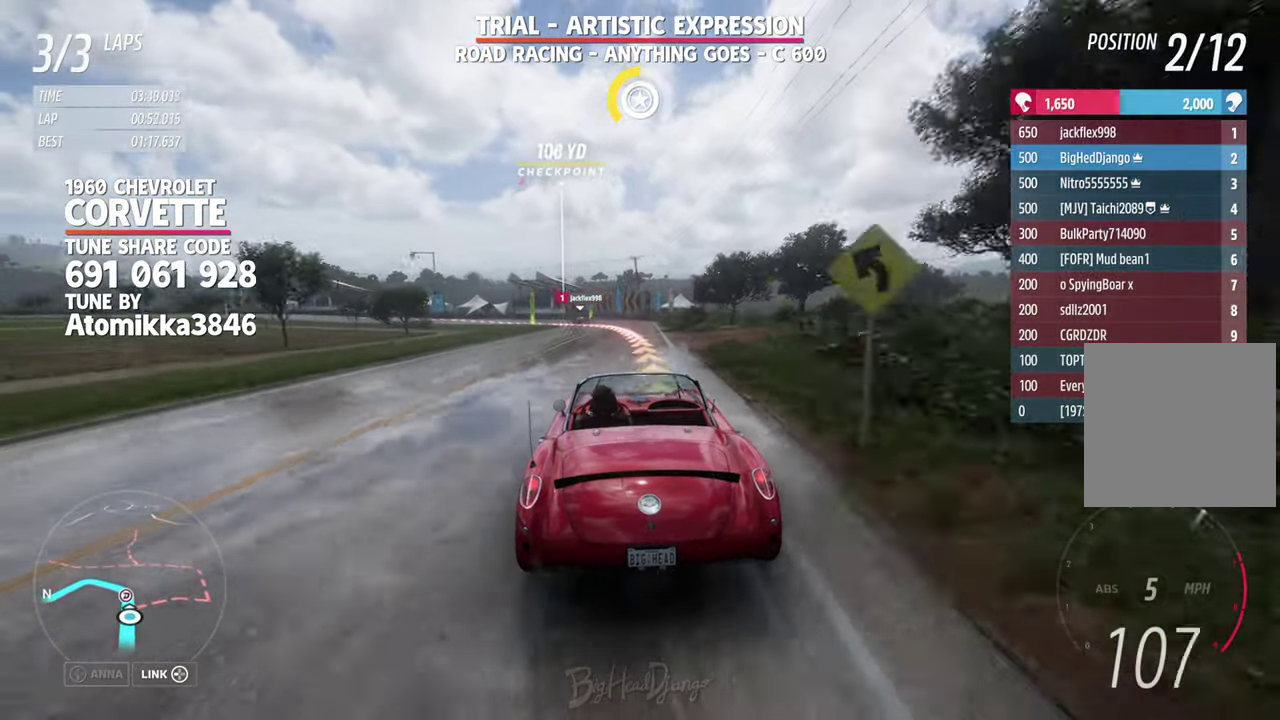
{"dt_ms": 800, "buttons": ["L2"], "left_stick": "up-left", "right_stick": "center", "events": [[183, "left_stick", "up-left"]]}